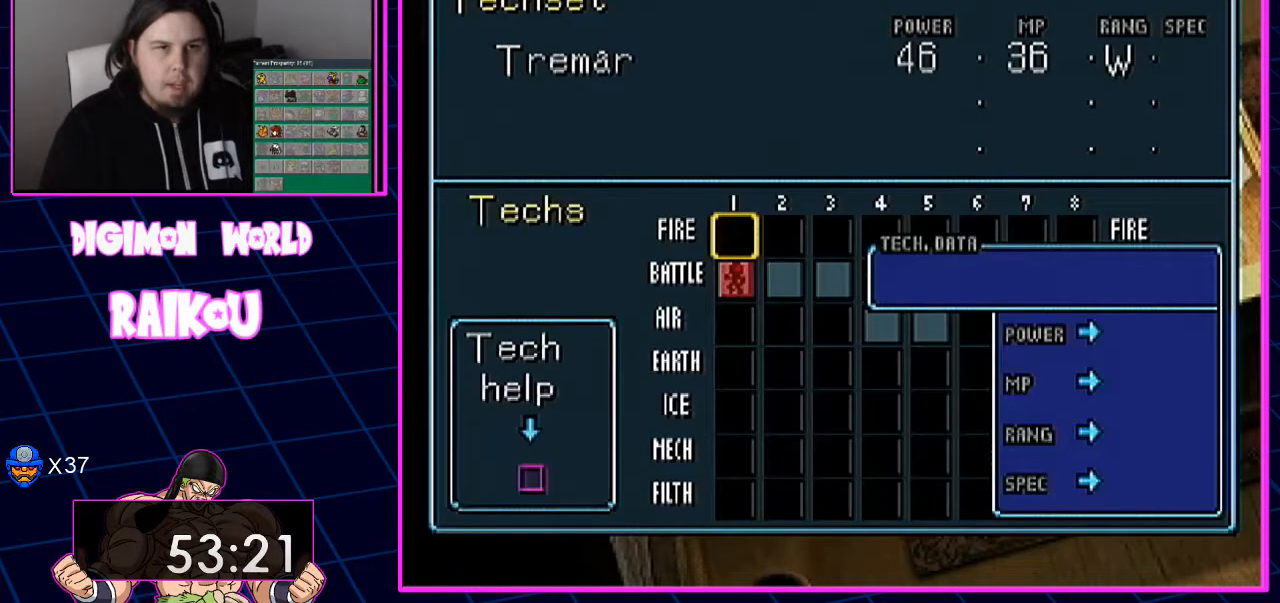
Gameplay with a controller (PlayStation layout); each line is a JSON object with the inputs held at the frame after it (dt_ms = milliseconds from this image to that frame). "events" lists button and stick changes between this image and that frame as [ms after this image, input, new state], when the widget could be followed in between. Not read: CROSS.
{"dt_ms": 500, "buttons": [], "left_stick": "center", "right_stick": "center", "events": [[317, "DPAD_DOWN", "down"], [433, "DPAD_DOWN", "up"]]}
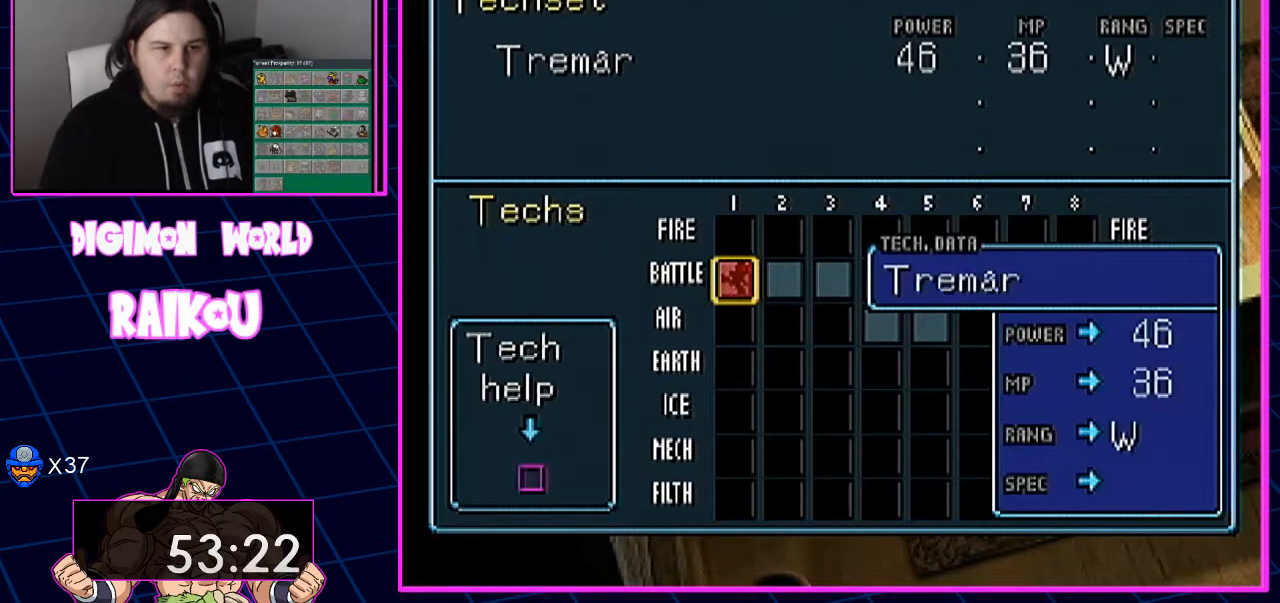
{"dt_ms": 500, "buttons": ["DPAD_RIGHT"], "left_stick": "center", "right_stick": "center", "events": [[17, "DPAD_RIGHT", "down"]]}
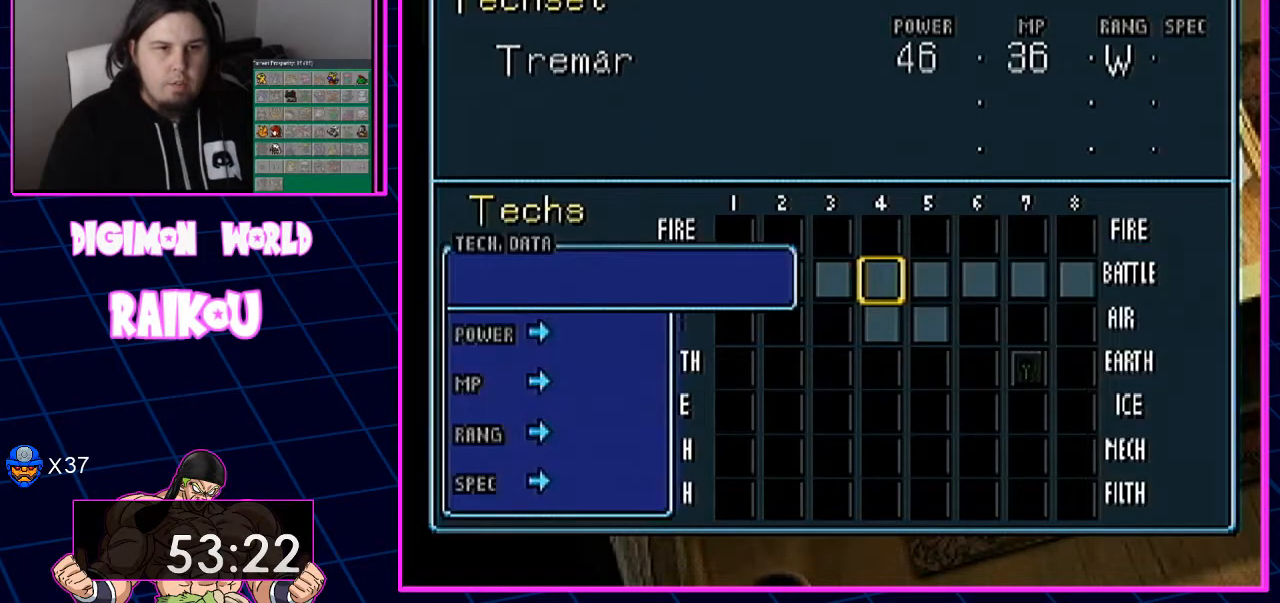
{"dt_ms": 500, "buttons": ["DPAD_DOWN"], "left_stick": "center", "right_stick": "center", "events": [[367, "DPAD_RIGHT", "up"], [417, "DPAD_DOWN", "down"]]}
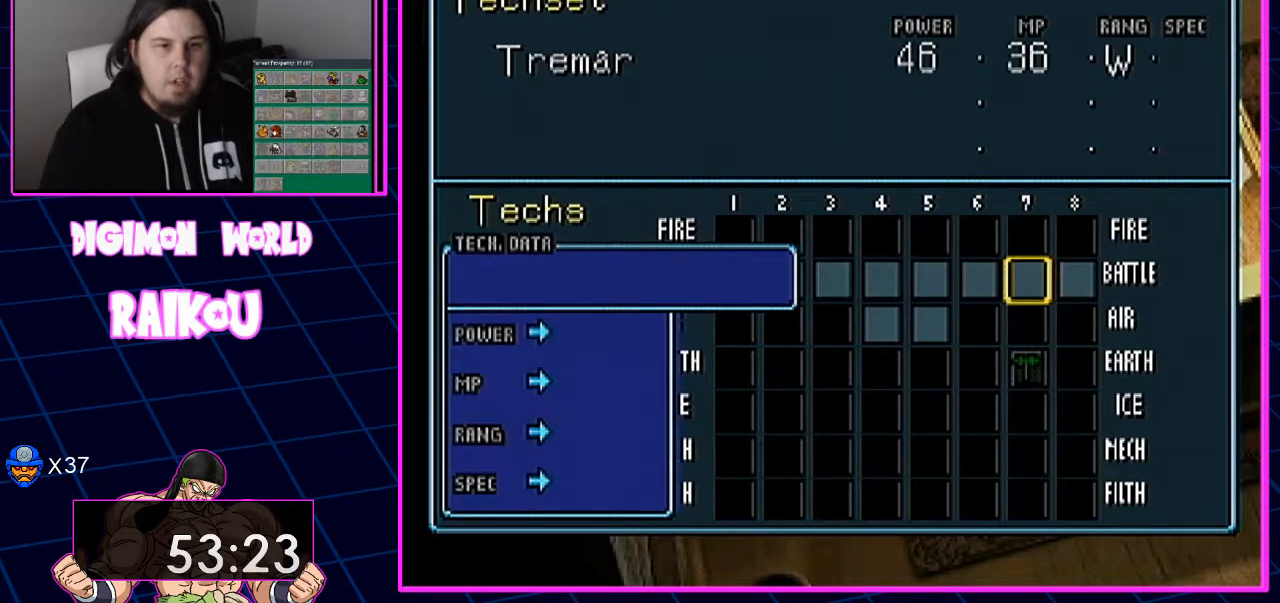
{"dt_ms": 500, "buttons": [], "left_stick": "center", "right_stick": "center", "events": [[33, "DPAD_DOWN", "up"], [150, "DPAD_DOWN", "down"], [250, "DPAD_DOWN", "up"]]}
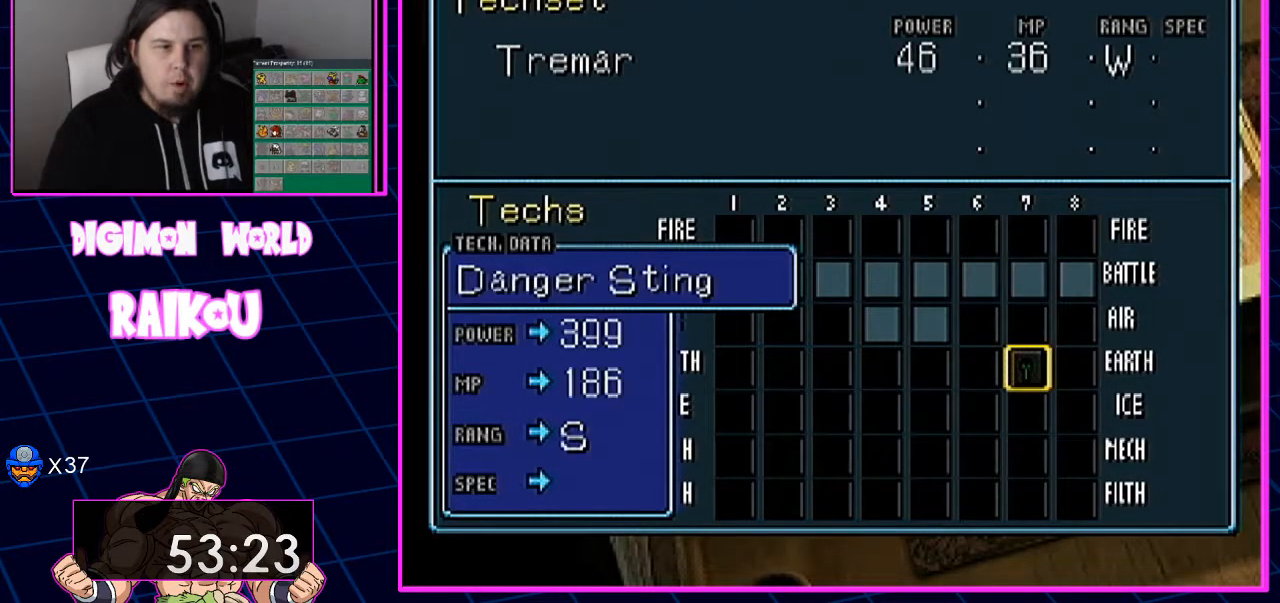
{"dt_ms": 500, "buttons": ["DPAD_LEFT"], "left_stick": "center", "right_stick": "center", "events": [[150, "DPAD_LEFT", "down"]]}
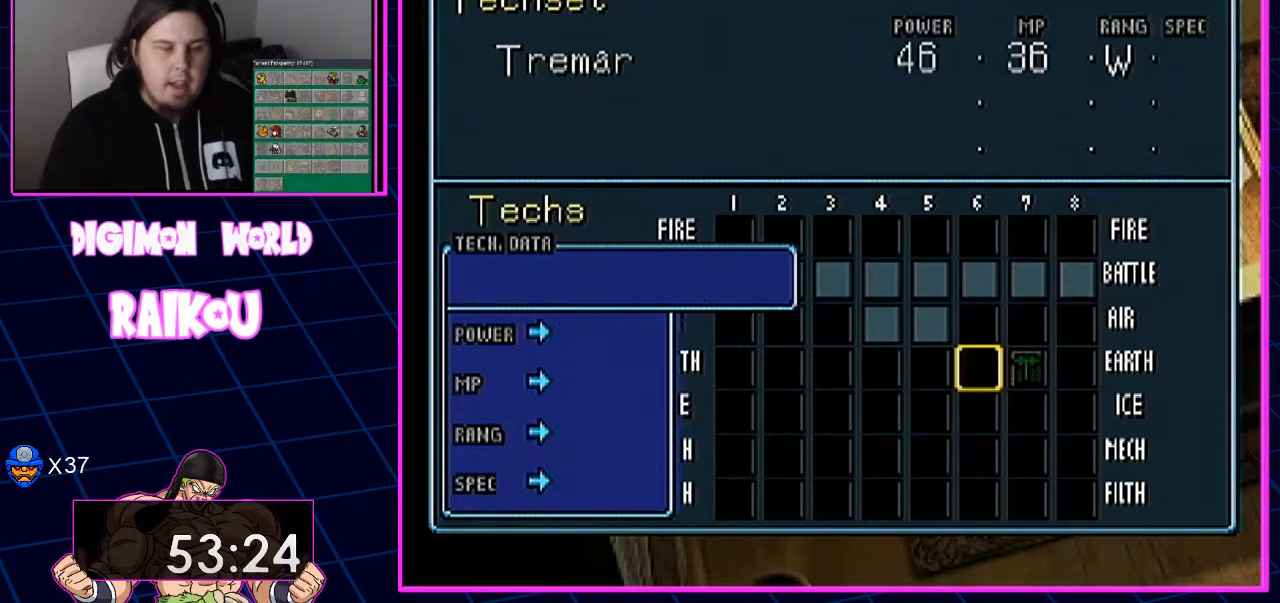
{"dt_ms": 500, "buttons": ["DPAD_LEFT"], "left_stick": "center", "right_stick": "center"}
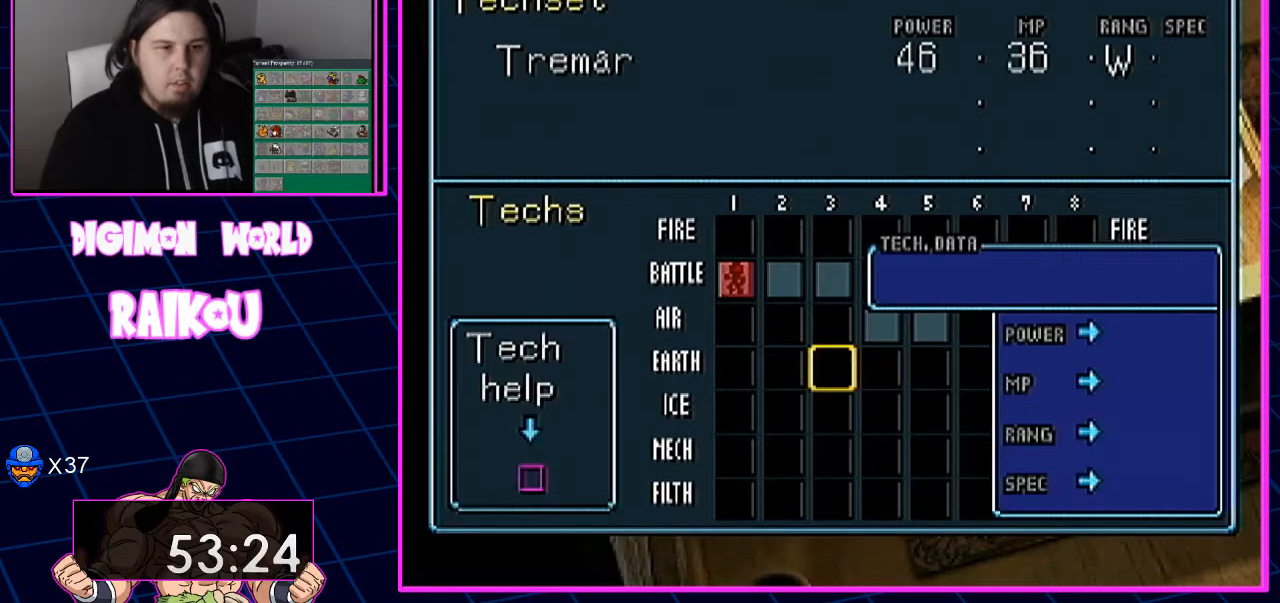
{"dt_ms": 500, "buttons": ["DPAD_UP"], "left_stick": "center", "right_stick": "center", "events": [[50, "DPAD_LEFT", "up"], [233, "DPAD_UP", "down"], [317, "DPAD_UP", "up"], [467, "DPAD_UP", "down"]]}
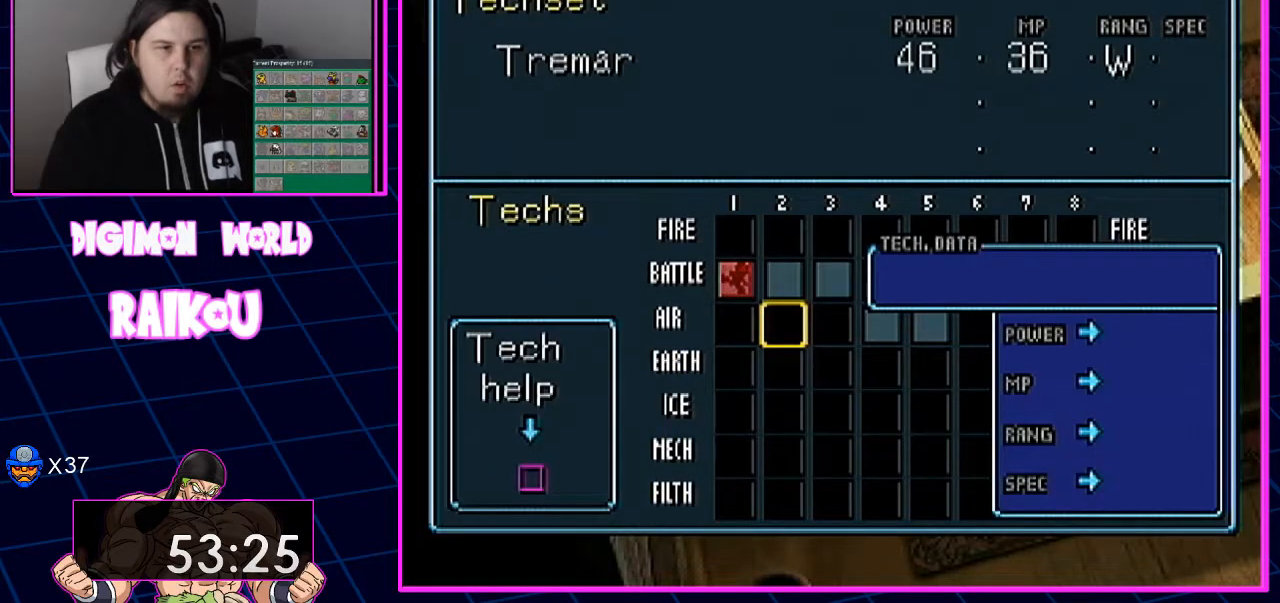
{"dt_ms": 1000, "buttons": [], "left_stick": "center", "right_stick": "center"}